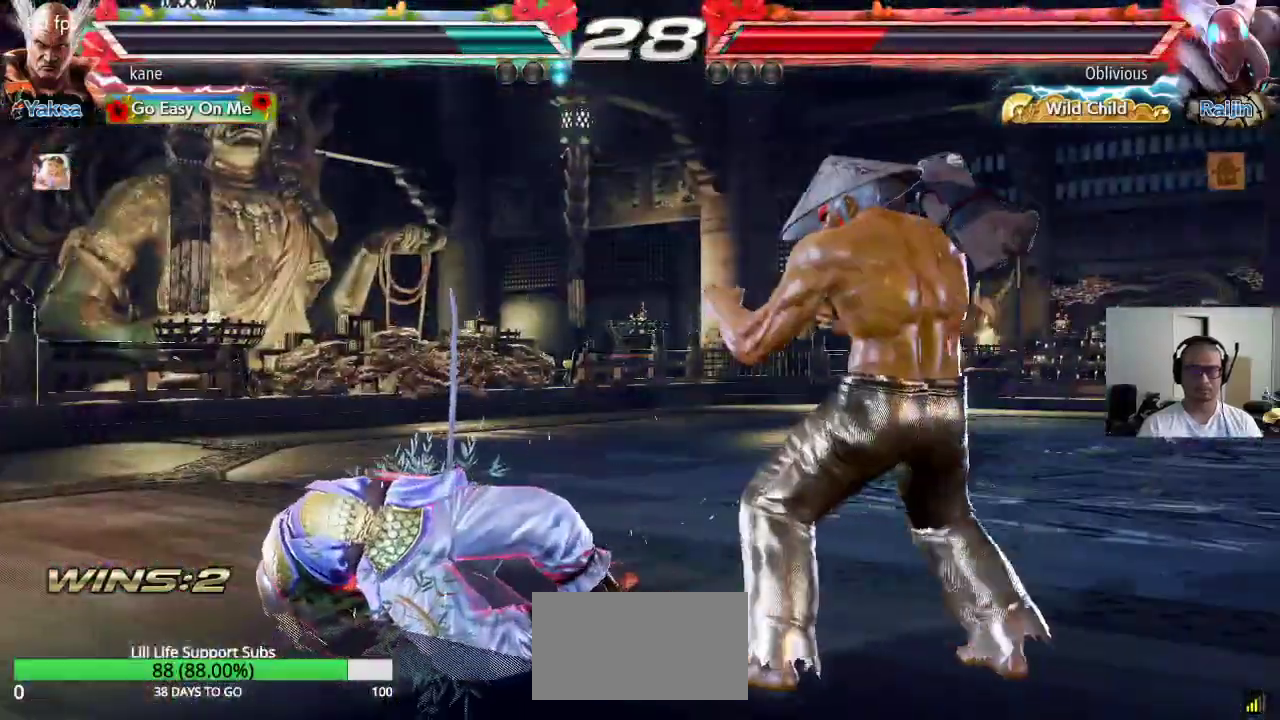
Gameplay with a controller (arcade stick); each line is a JSON object with the inputs held at the frame after it. "events" lists button and stick changes between this image and that frame as [ms after this image, input, new state], when the widget could be followed in between. Not read: L3 R3.
{"buttons": [], "left_stick": "center", "events": [[17, "left_stick", "center"], [83, "CIRCLE", "up"]]}
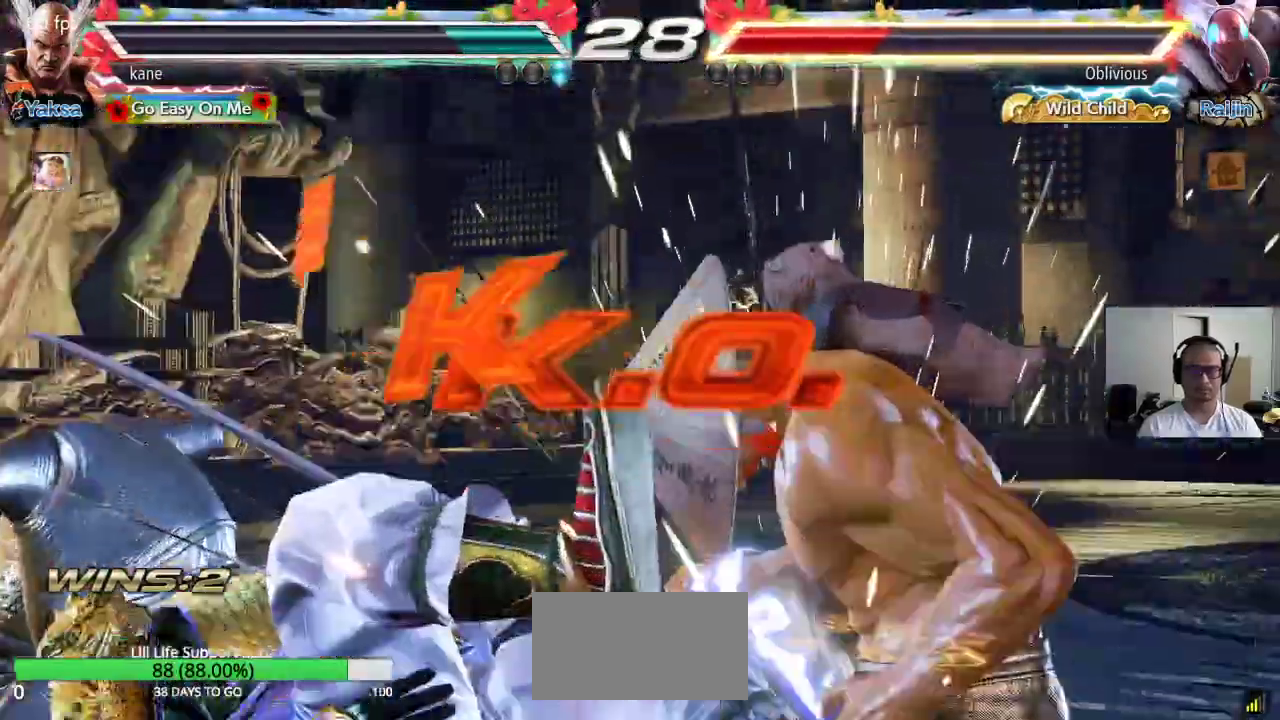
{"buttons": ["CROSS", "CIRCLE"], "left_stick": "center", "events": [[233, "SQUARE", "down"], [300, "TRIANGLE", "down"], [333, "SQUARE", "up"], [367, "TRIANGLE", "up"], [450, "CROSS", "down"], [467, "CIRCLE", "down"]]}
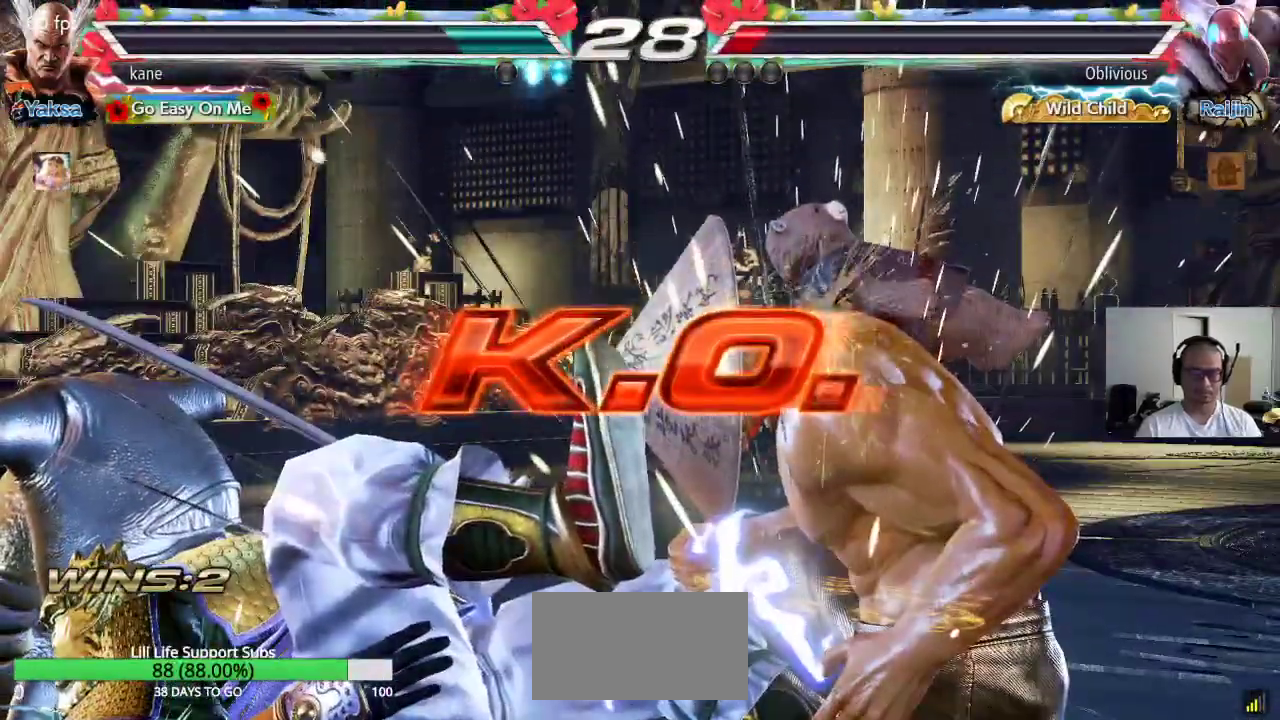
{"buttons": [], "left_stick": "center", "events": [[17, "CROSS", "up"], [67, "CIRCLE", "up"]]}
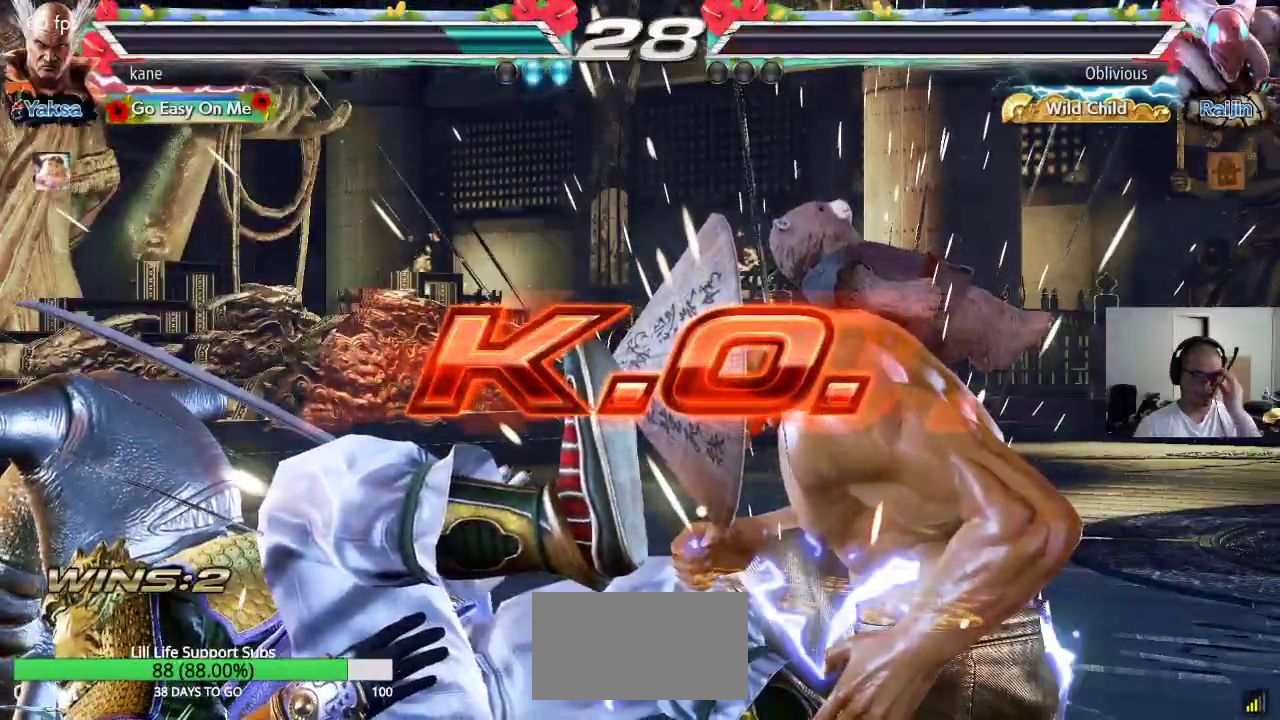
{"buttons": [], "left_stick": "center", "events": []}
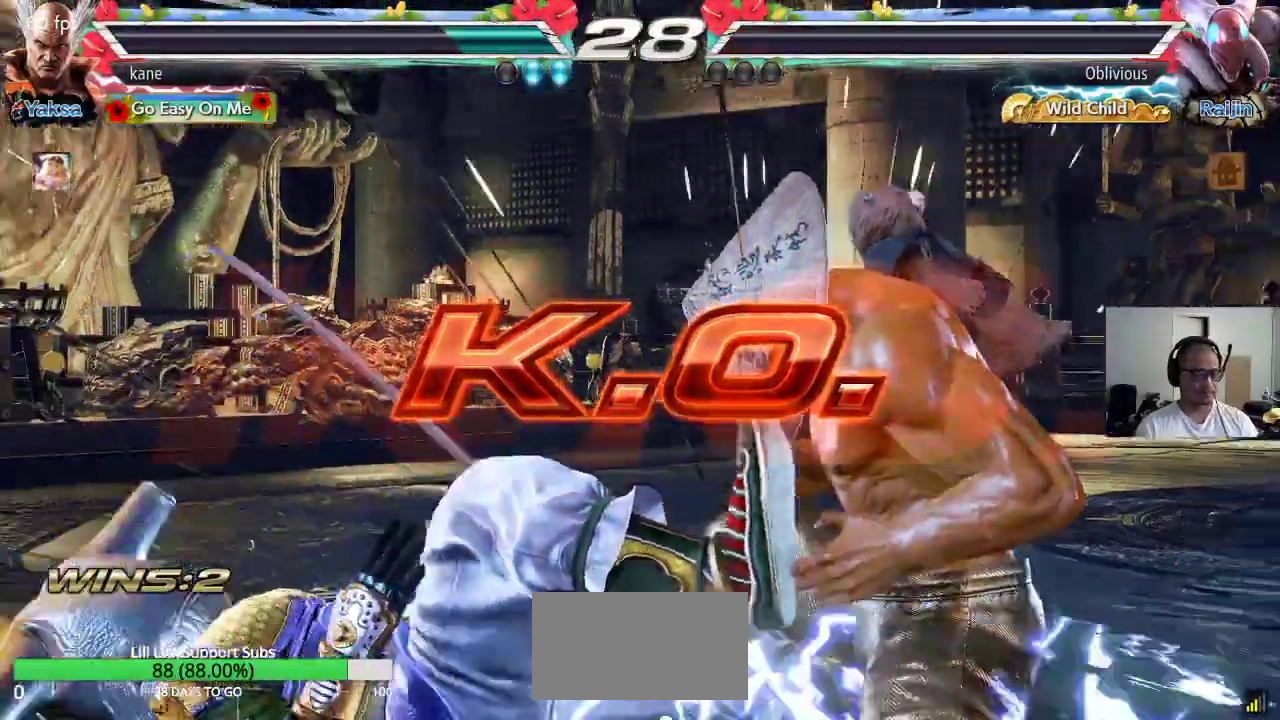
{"buttons": [], "left_stick": "center", "events": []}
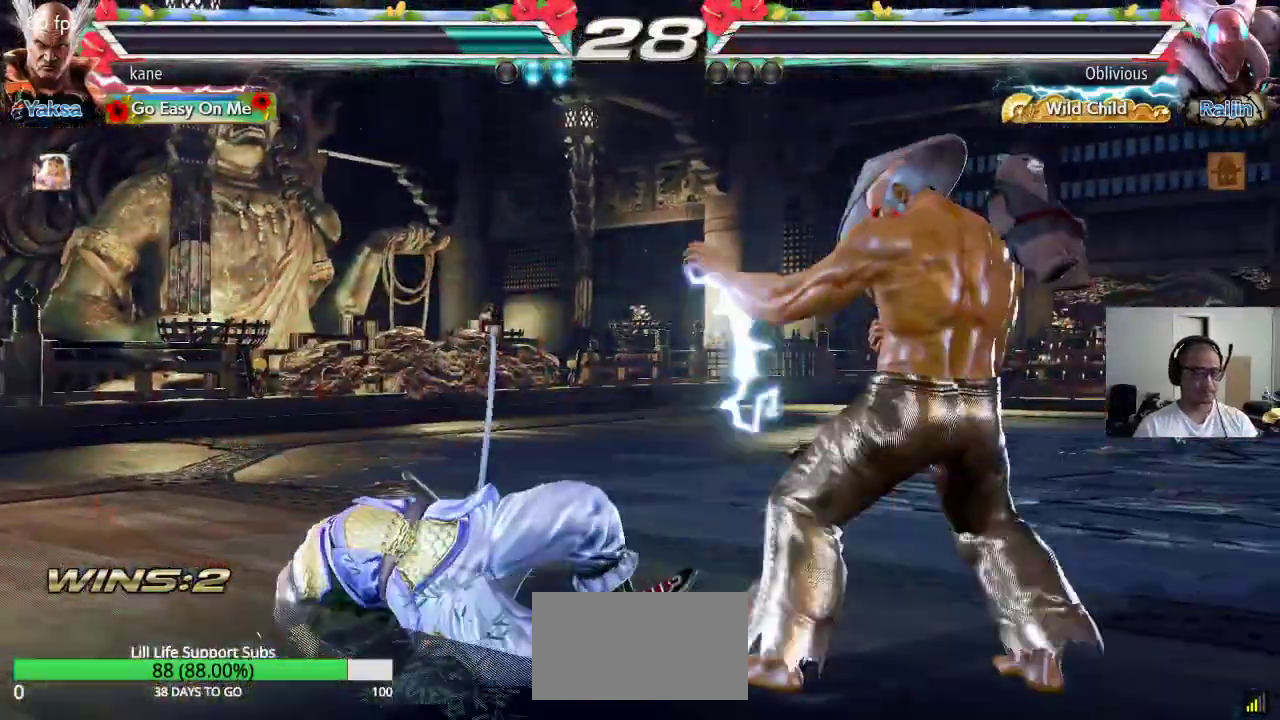
{"buttons": [], "left_stick": "down", "events": [[150, "left_stick", "right"], [467, "left_stick", "down"]]}
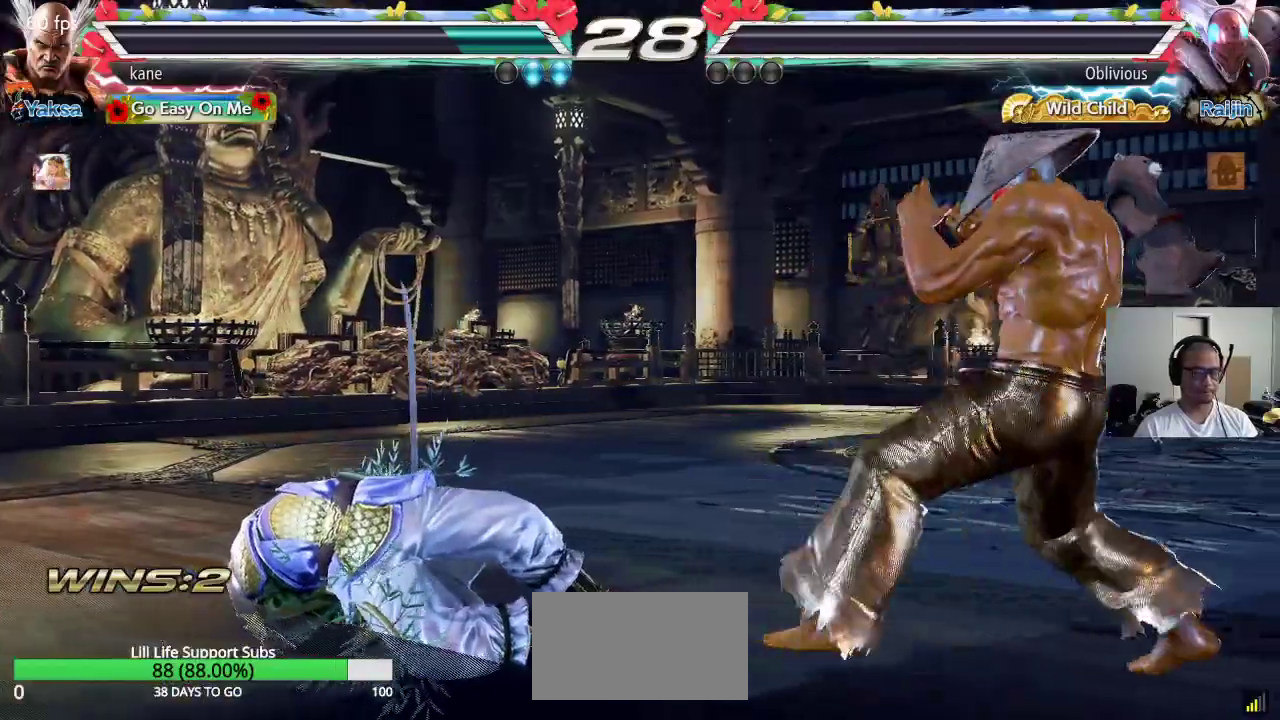
{"buttons": [], "left_stick": "center", "events": [[83, "left_stick", "center"], [133, "left_stick", "right"], [250, "left_stick", "center"], [333, "left_stick", "right"], [400, "left_stick", "center"]]}
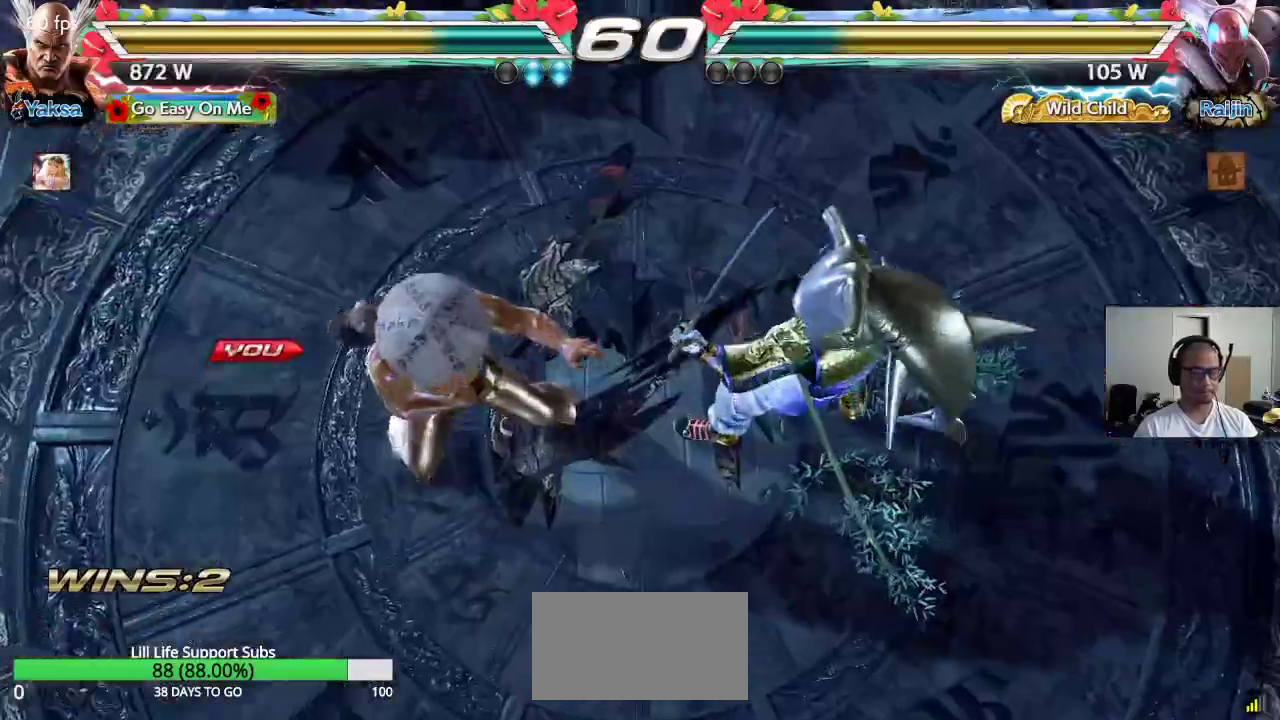
{"buttons": [], "left_stick": "center", "events": []}
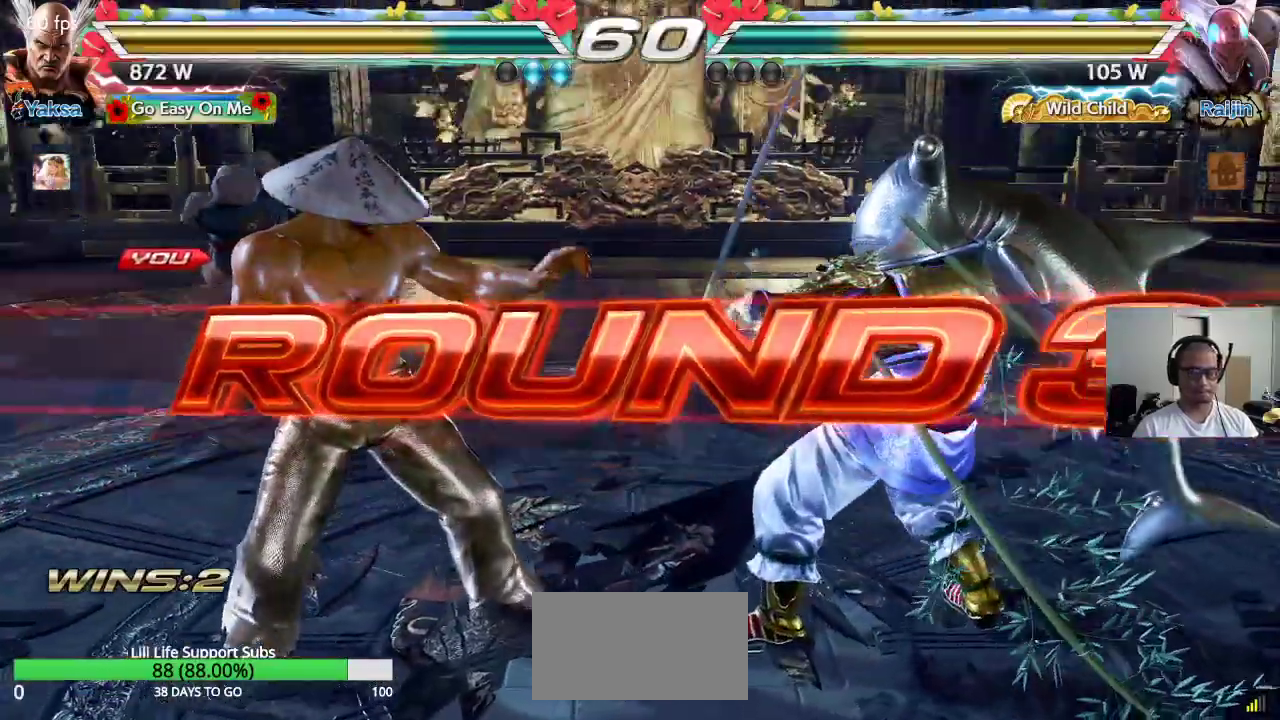
{"buttons": ["SQUARE", "TRIANGLE"], "left_stick": "right", "events": [[283, "TRIANGLE", "down"], [300, "SQUARE", "down"], [400, "SQUARE", "up"], [400, "TRIANGLE", "up"], [417, "CROSS", "down"], [433, "TRIANGLE", "down"], [467, "CROSS", "up"], [467, "left_stick", "right"], [500, "SQUARE", "down"]]}
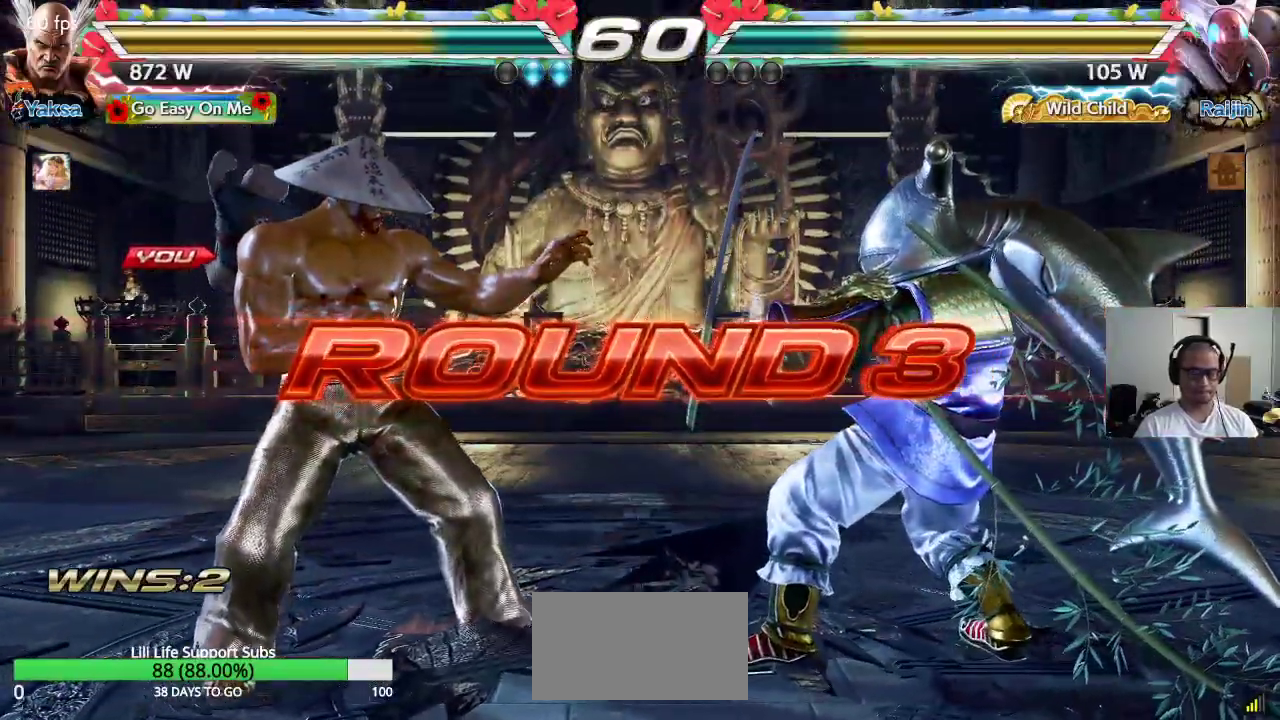
{"buttons": ["TRIANGLE"], "left_stick": "center", "events": [[33, "SQUARE", "up"], [33, "TRIANGLE", "up"], [67, "CROSS", "down"], [100, "left_stick", "down"], [117, "CROSS", "up"], [150, "SQUARE", "down"], [150, "TRIANGLE", "down"], [167, "left_stick", "left"], [217, "CROSS", "down"], [233, "SQUARE", "up"], [233, "TRIANGLE", "up"], [233, "left_stick", "center"], [300, "CROSS", "up"], [300, "TRIANGLE", "down"], [333, "SQUARE", "down"], [367, "SQUARE", "up"], [383, "CROSS", "down"], [417, "SQUARE", "down"], [467, "CROSS", "up"], [500, "SQUARE", "up"]]}
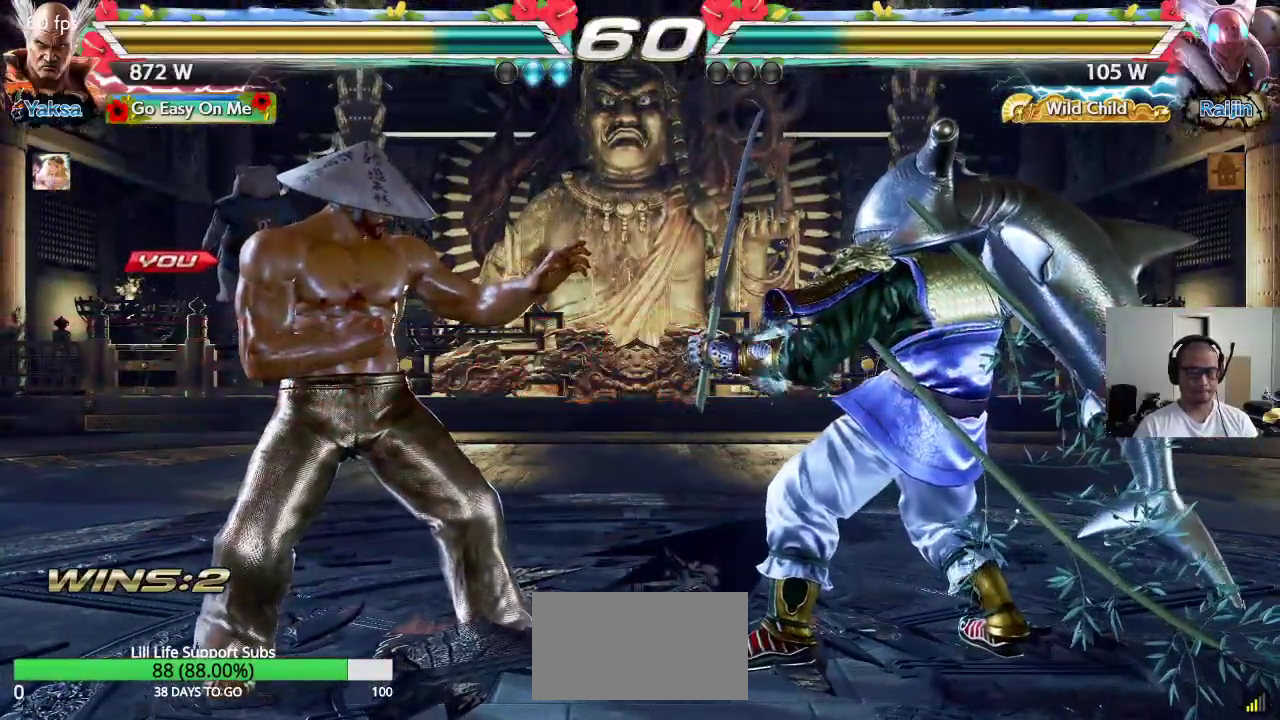
{"buttons": ["CROSS", "SQUARE", "TRIANGLE"], "left_stick": "center", "events": [[67, "CROSS", "down"], [117, "TRIANGLE", "up"], [133, "CROSS", "up"], [133, "TRIANGLE", "down"], [233, "CROSS", "down"], [267, "TRIANGLE", "up"], [317, "TRIANGLE", "down"], [350, "CROSS", "up"], [400, "CROSS", "down"], [433, "SQUARE", "down"]]}
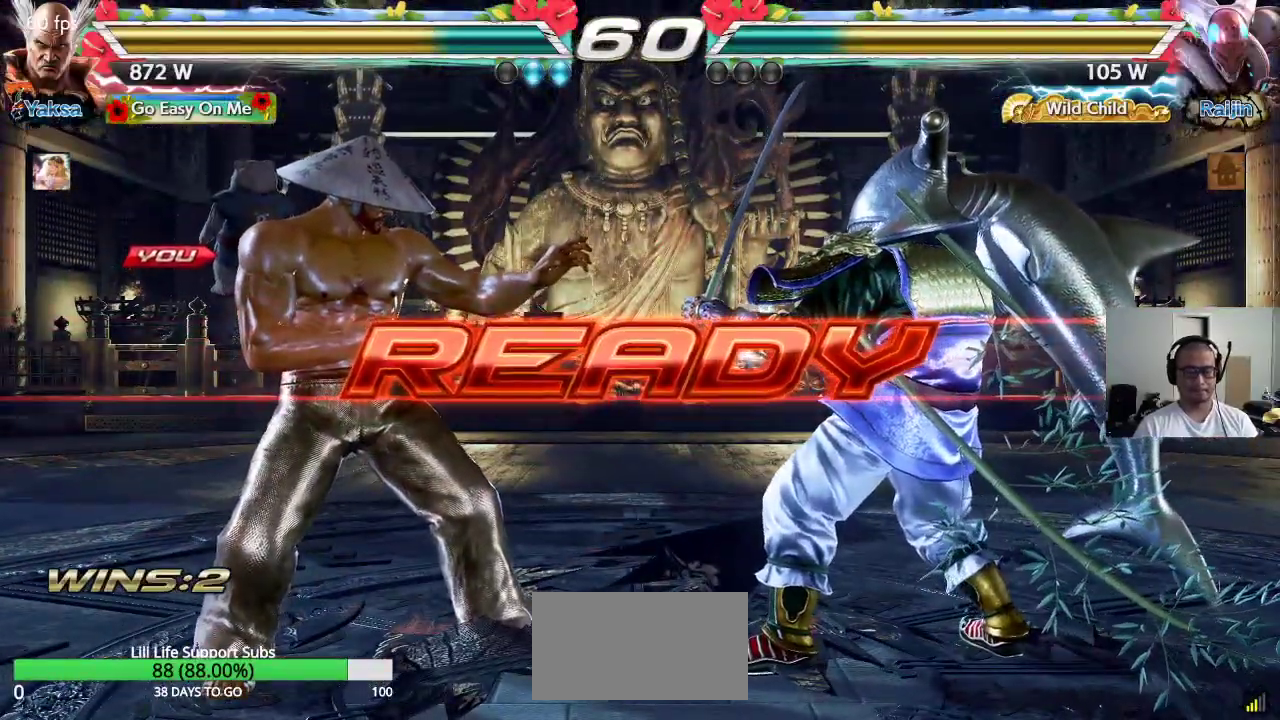
{"buttons": ["SQUARE"], "left_stick": "center", "events": [[200, "CROSS", "up"], [217, "TRIANGLE", "up"]]}
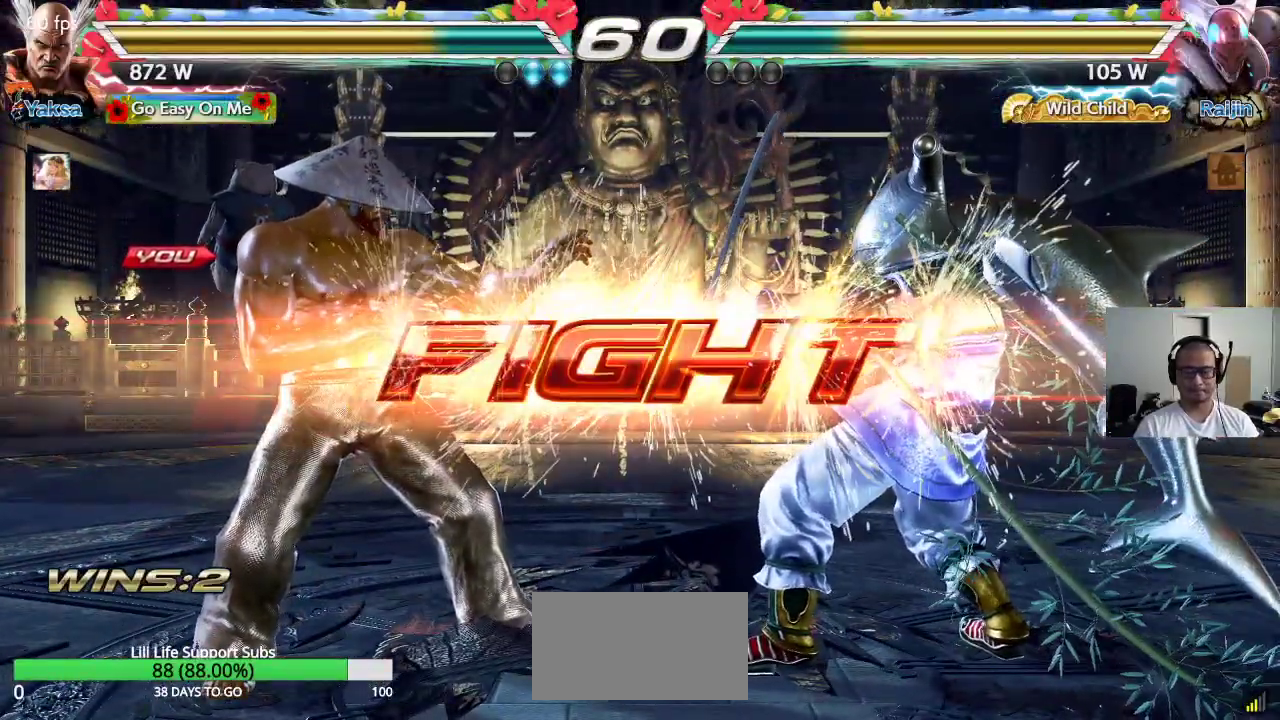
{"buttons": ["SQUARE"], "left_stick": "center", "events": [[283, "TRIANGLE", "down"], [333, "TRIANGLE", "up"], [367, "TRIANGLE", "down"], [417, "TRIANGLE", "up"], [450, "TRIANGLE", "down"], [500, "TRIANGLE", "up"]]}
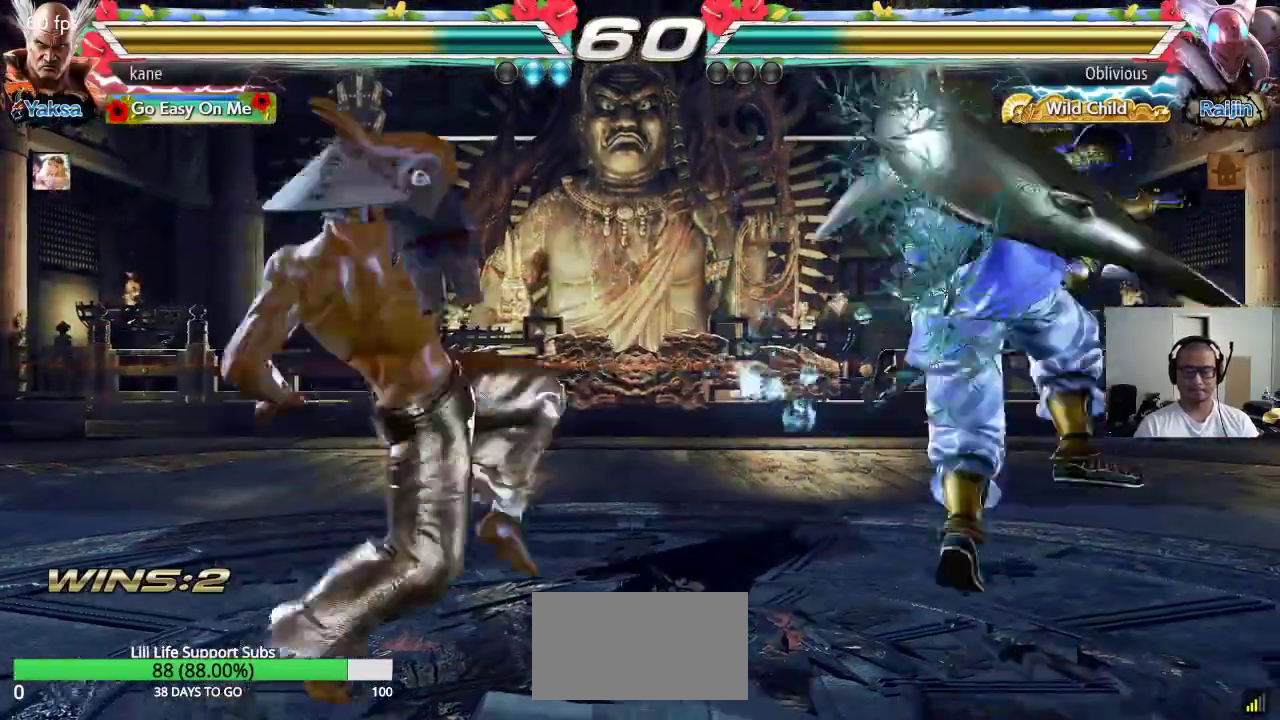
{"buttons": [], "left_stick": "center", "events": [[283, "SQUARE", "up"]]}
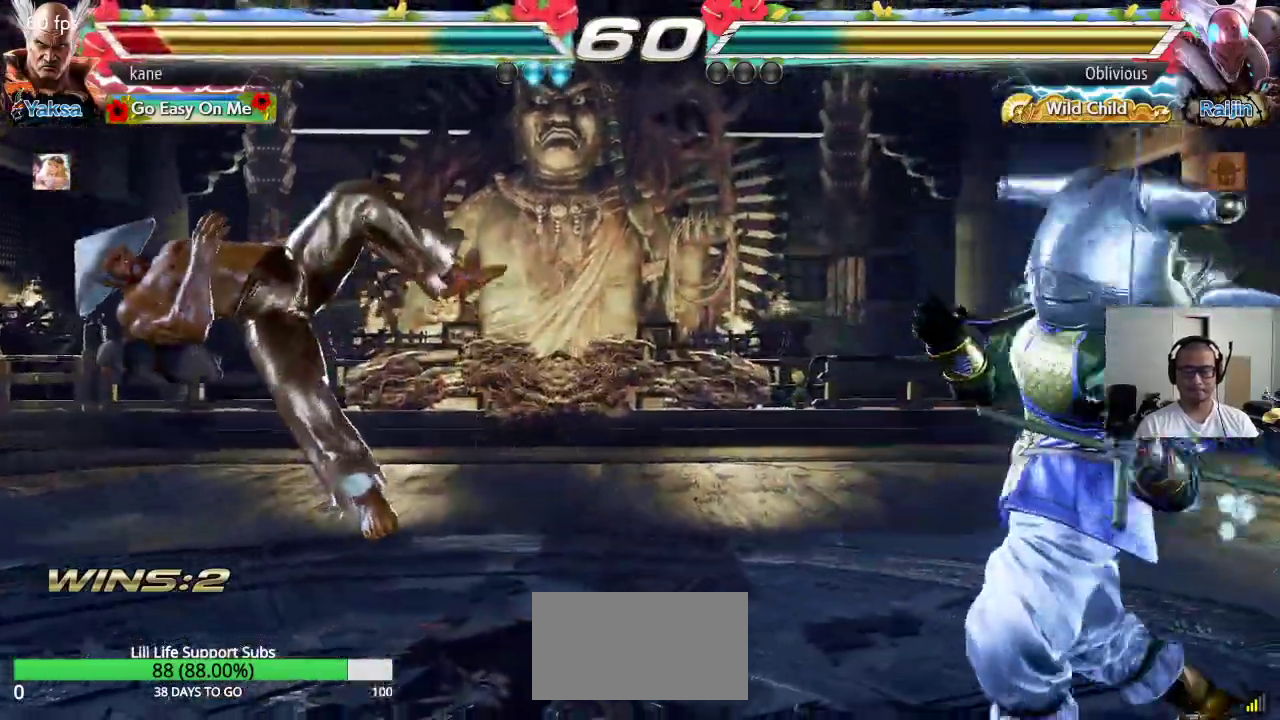
{"buttons": ["TRIANGLE"], "left_stick": "up", "events": [[400, "left_stick", "up"], [467, "TRIANGLE", "down"]]}
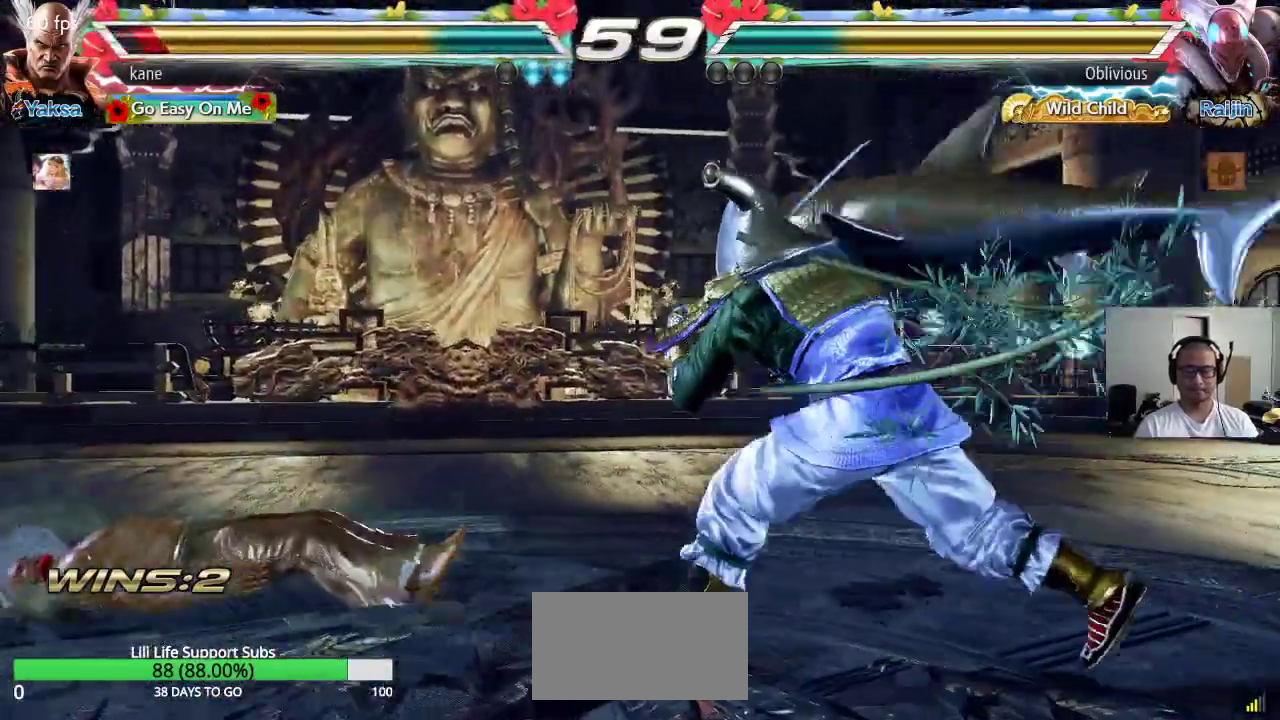
{"buttons": [], "left_stick": "left", "events": [[33, "TRIANGLE", "up"], [100, "left_stick", "center"], [317, "left_stick", "left"], [400, "left_stick", "center"], [450, "left_stick", "left"]]}
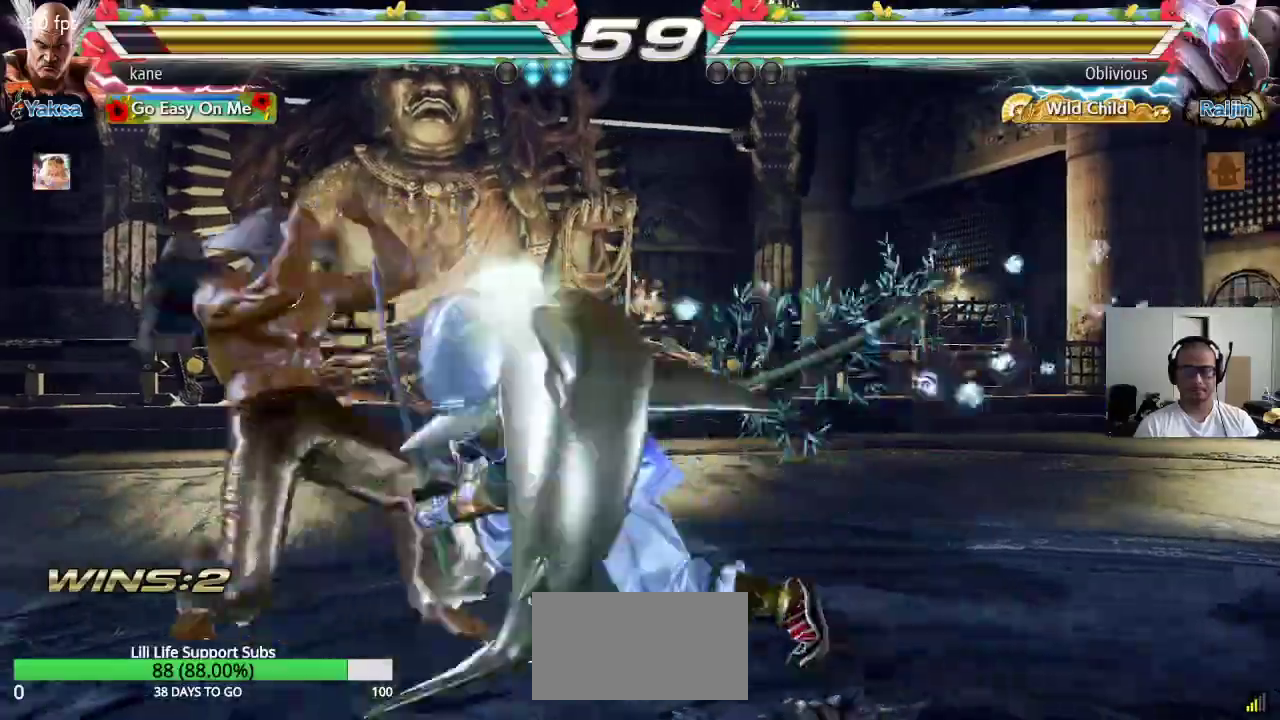
{"buttons": [], "left_stick": "center", "events": [[217, "left_stick", "center"], [267, "left_stick", "right"], [333, "left_stick", "center"], [400, "left_stick", "right"], [500, "left_stick", "center"]]}
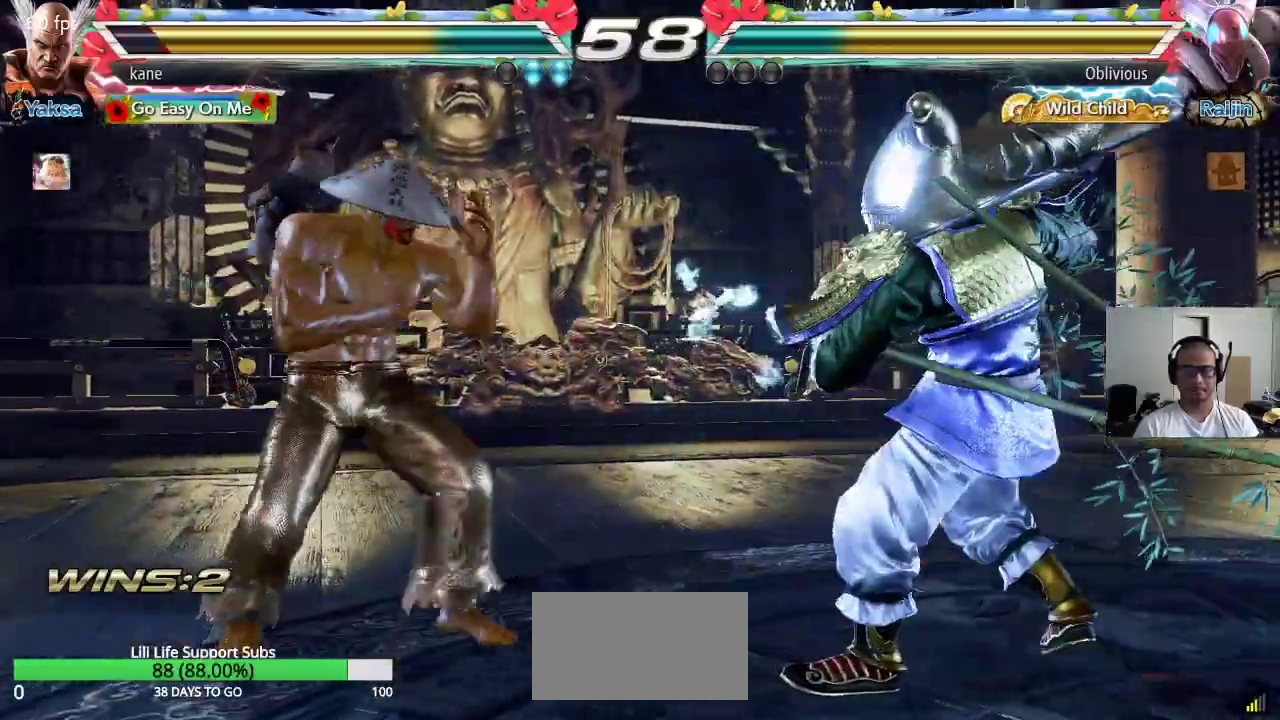
{"buttons": [], "left_stick": "center", "events": [[33, "left_stick", "right"], [50, "TRIANGLE", "down"], [50, "left_stick", "down-right"], [100, "TRIANGLE", "up"], [167, "left_stick", "center"]]}
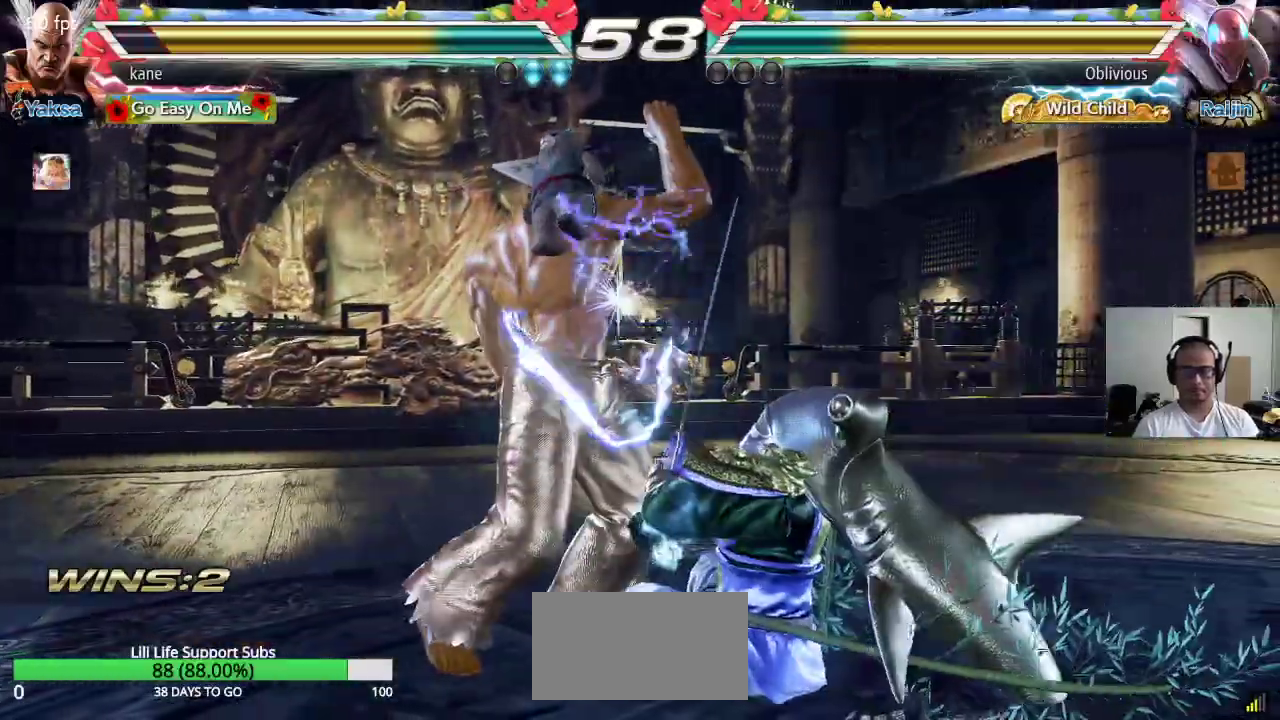
{"buttons": ["CIRCLE"], "left_stick": "center", "events": [[200, "left_stick", "right"], [267, "left_stick", "down"], [417, "left_stick", "center"], [433, "CIRCLE", "down"]]}
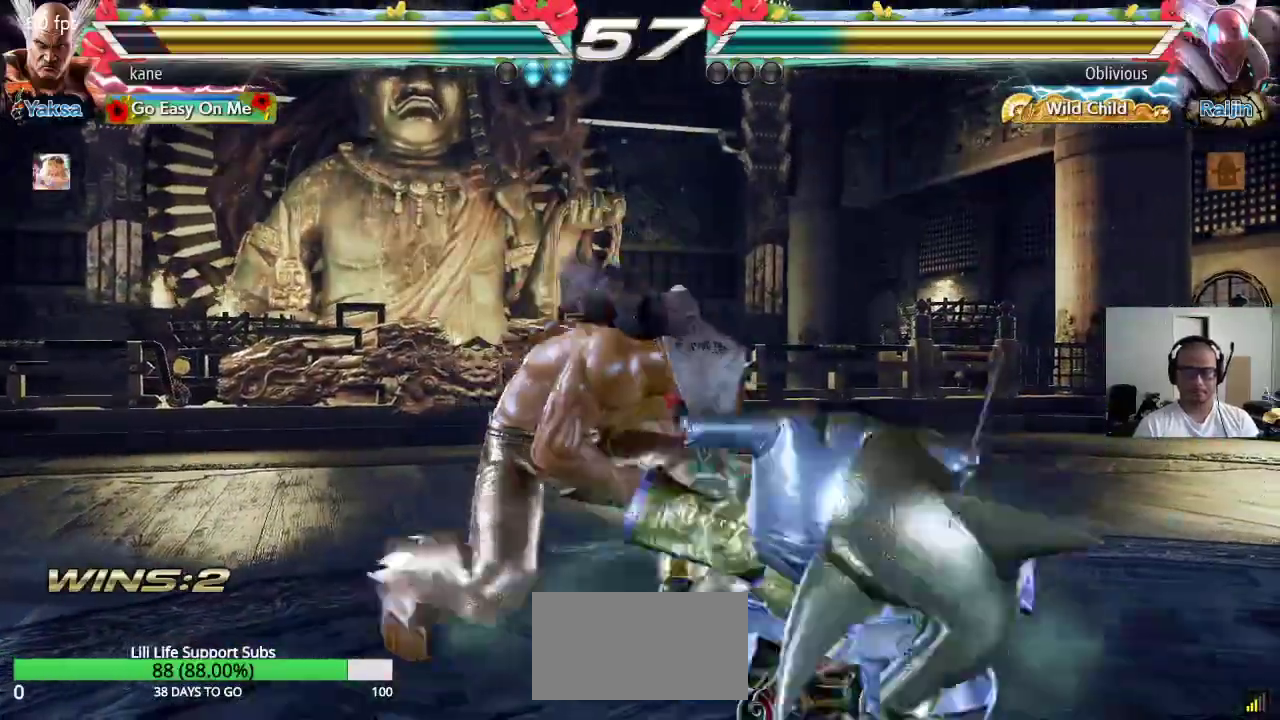
{"buttons": [], "left_stick": "center", "events": [[33, "CIRCLE", "up"]]}
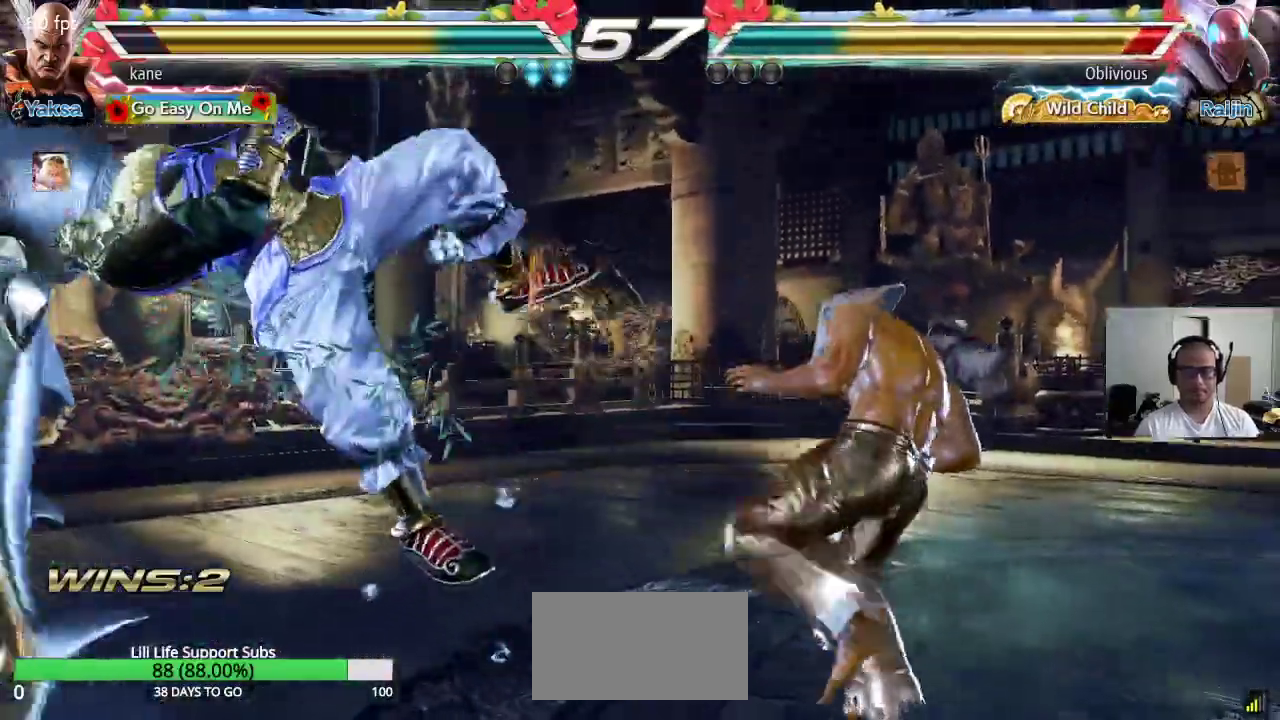
{"buttons": [], "left_stick": "left", "events": [[133, "left_stick", "left"], [217, "left_stick", "center"], [283, "left_stick", "left"], [400, "left_stick", "down"], [500, "left_stick", "left"]]}
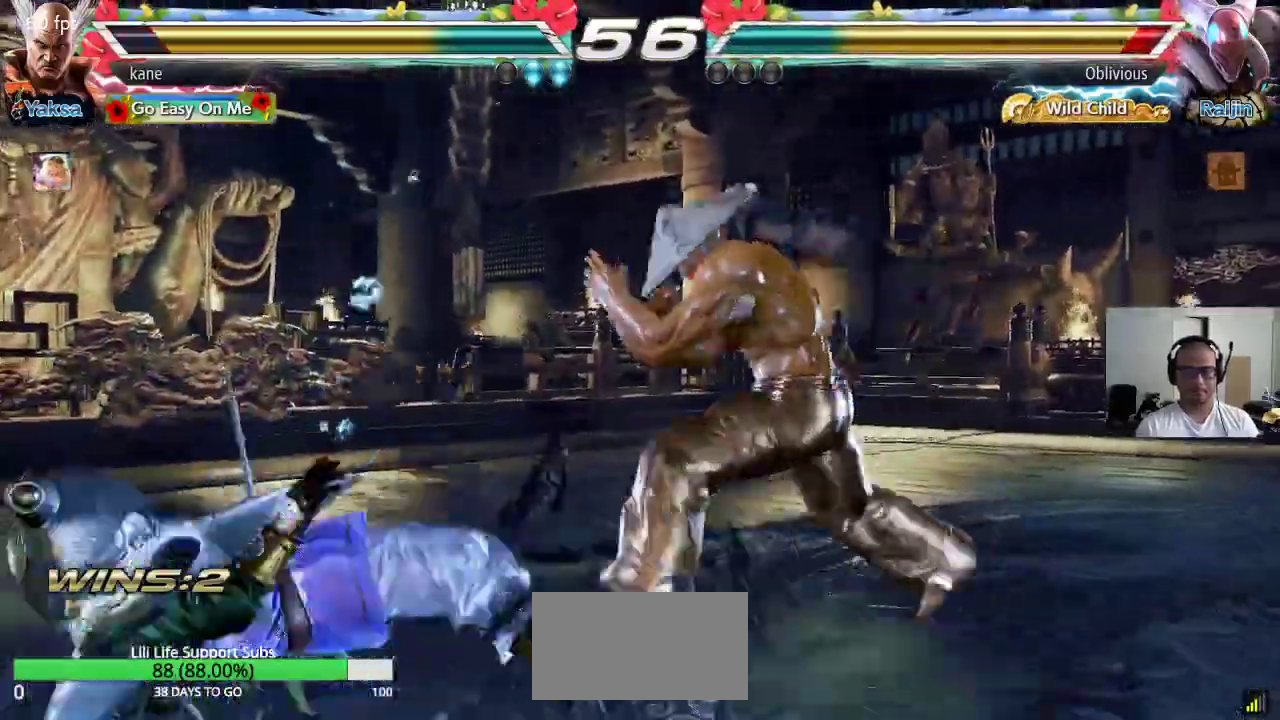
{"buttons": [], "left_stick": "center", "events": [[33, "left_stick", "center"], [100, "left_stick", "left"], [183, "CIRCLE", "down"], [283, "CIRCLE", "up"], [500, "left_stick", "center"]]}
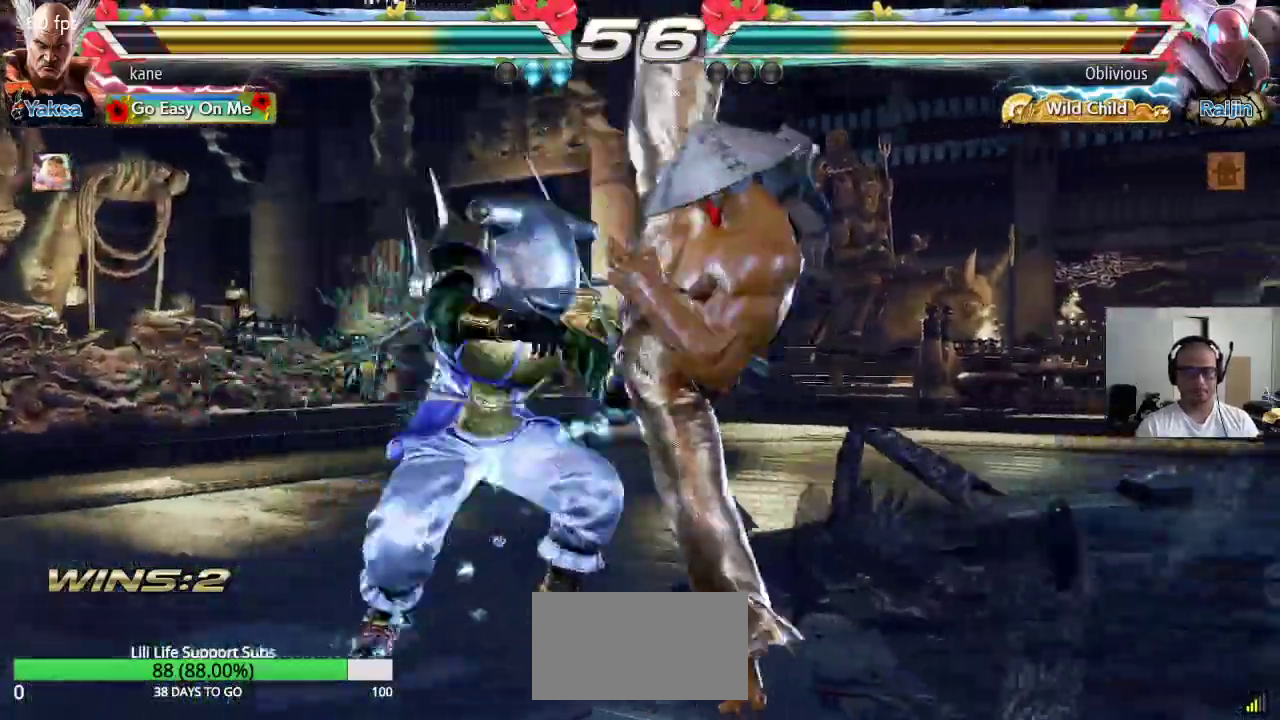
{"buttons": [], "left_stick": "down-left", "events": [[317, "left_stick", "down-left"], [350, "SQUARE", "down"], [400, "SQUARE", "up"], [450, "SQUARE", "down"], [500, "SQUARE", "up"]]}
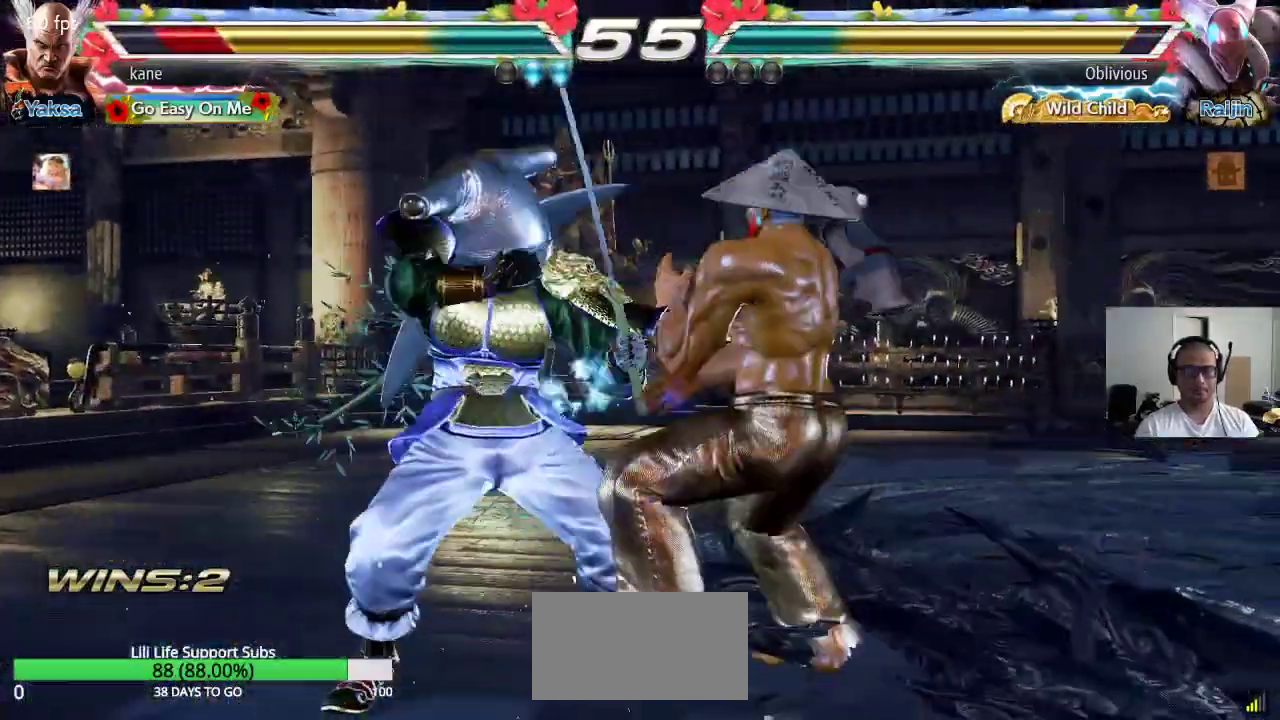
{"buttons": [], "left_stick": "center", "events": [[50, "left_stick", "center"]]}
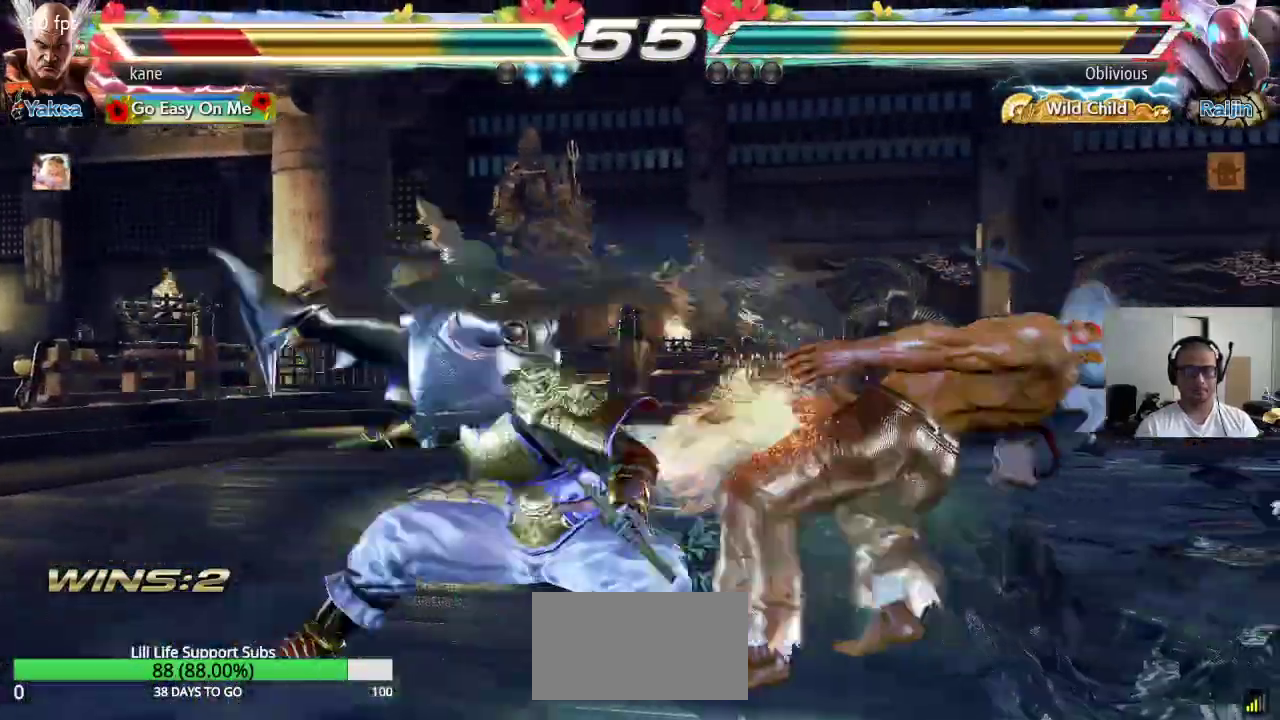
{"buttons": [], "left_stick": "center", "events": []}
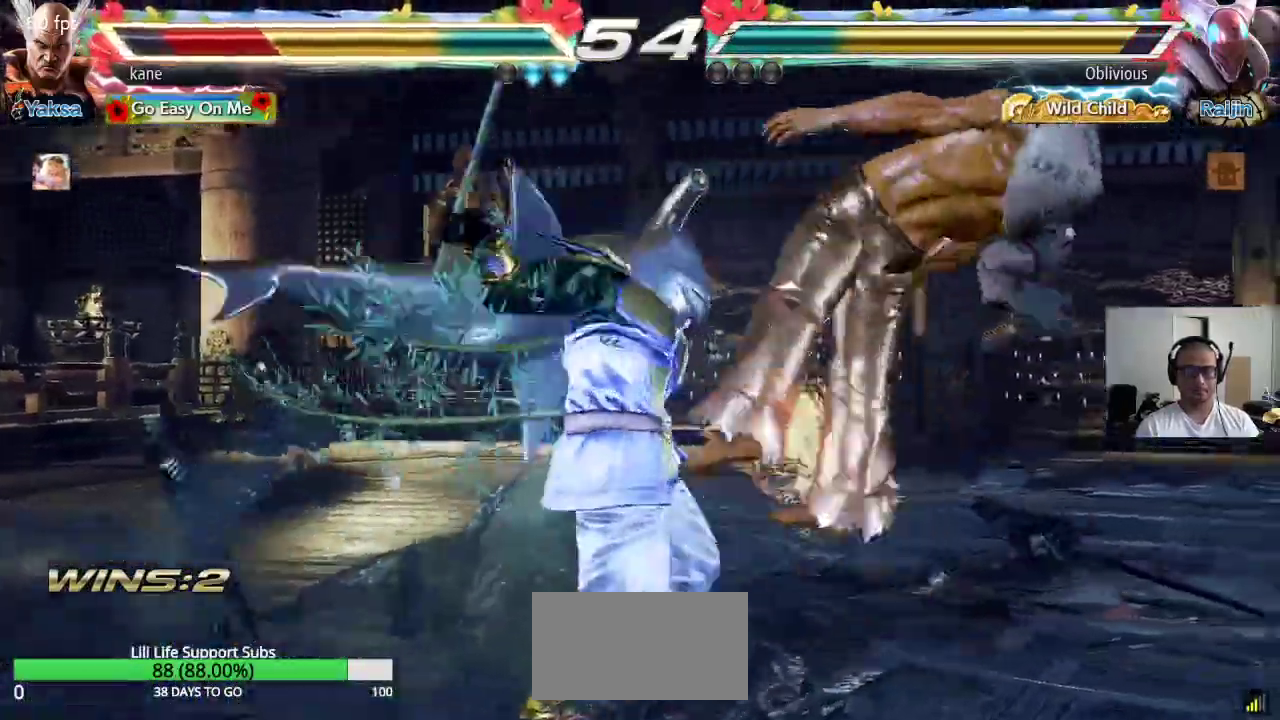
{"buttons": [], "left_stick": "center", "events": []}
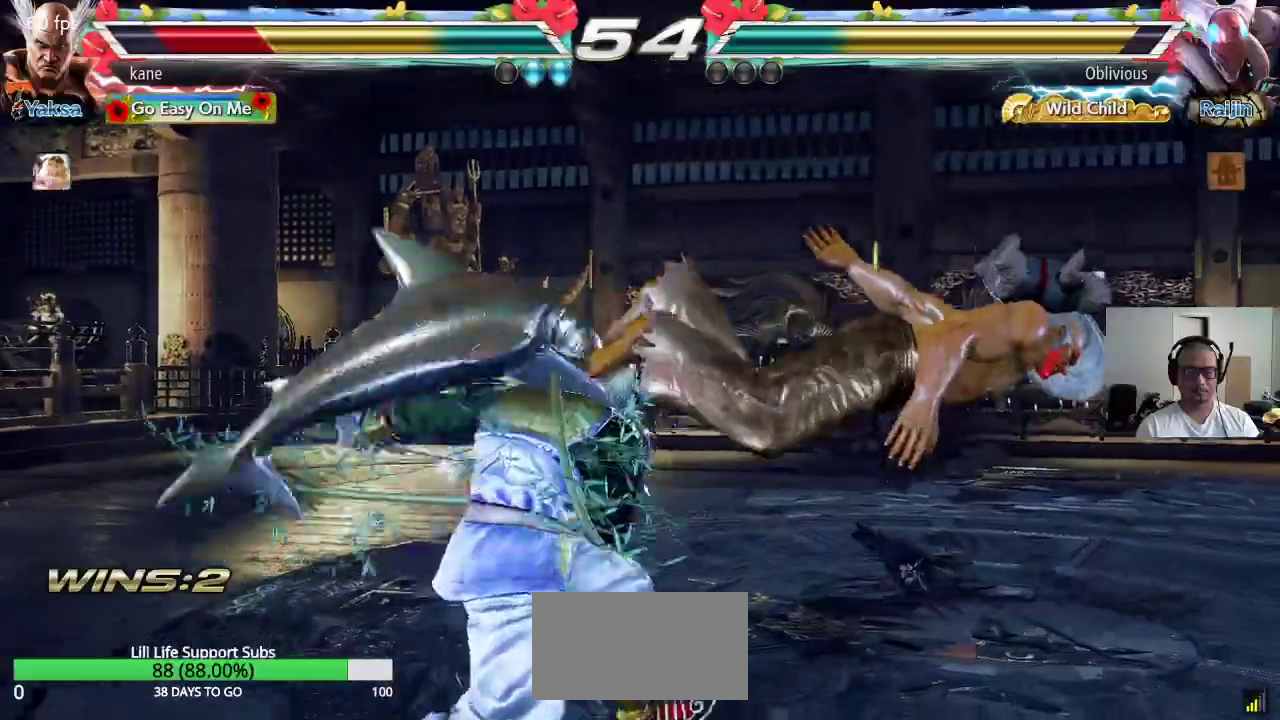
{"buttons": [], "left_stick": "center", "events": []}